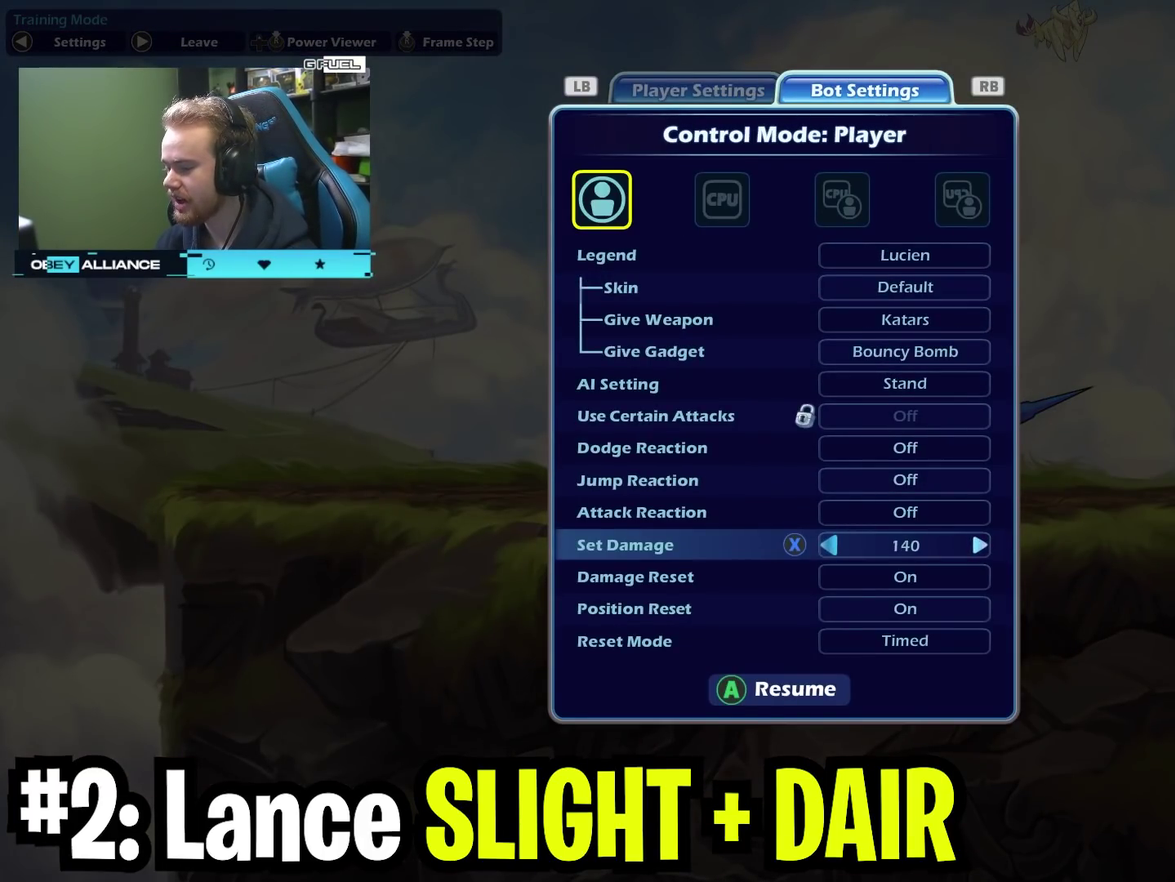
Gameplay with a controller (Xbox layout); each line is a JSON object with the inputs held at the frame after it (dt_ms = milliseconds from this image to that frame). "events" lists button and stick changes between this image and that frame as [ms after this image, input, new state], when the widget could be followed in between. Not read: L1 R1.
{"dt_ms": 300, "buttons": ["A"], "left_stick": "center", "right_stick": "center", "events": [[100, "left_stick", "center"], [267, "A", "down"]]}
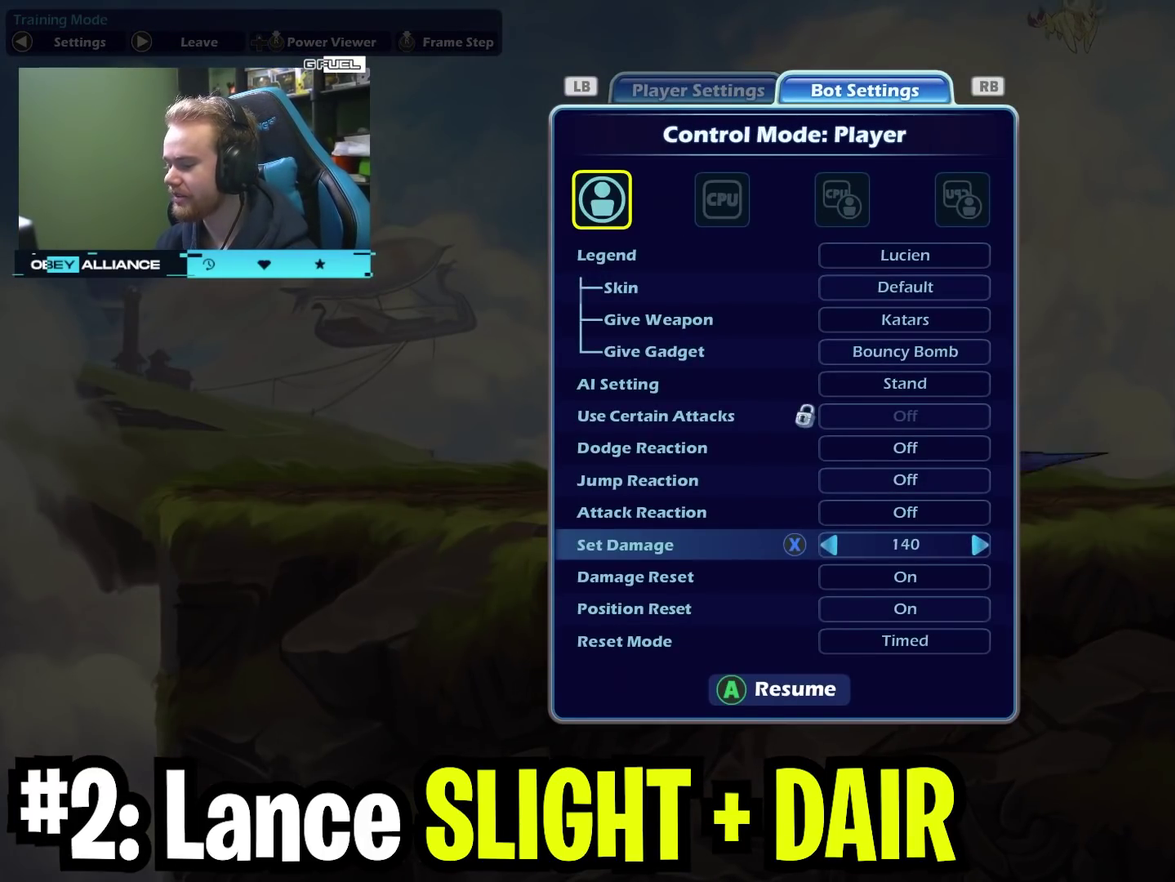
{"dt_ms": 500, "buttons": [], "left_stick": "right", "right_stick": "center", "events": [[117, "A", "up"], [183, "left_stick", "down"], [300, "left_stick", "down-left"], [433, "left_stick", "right"]]}
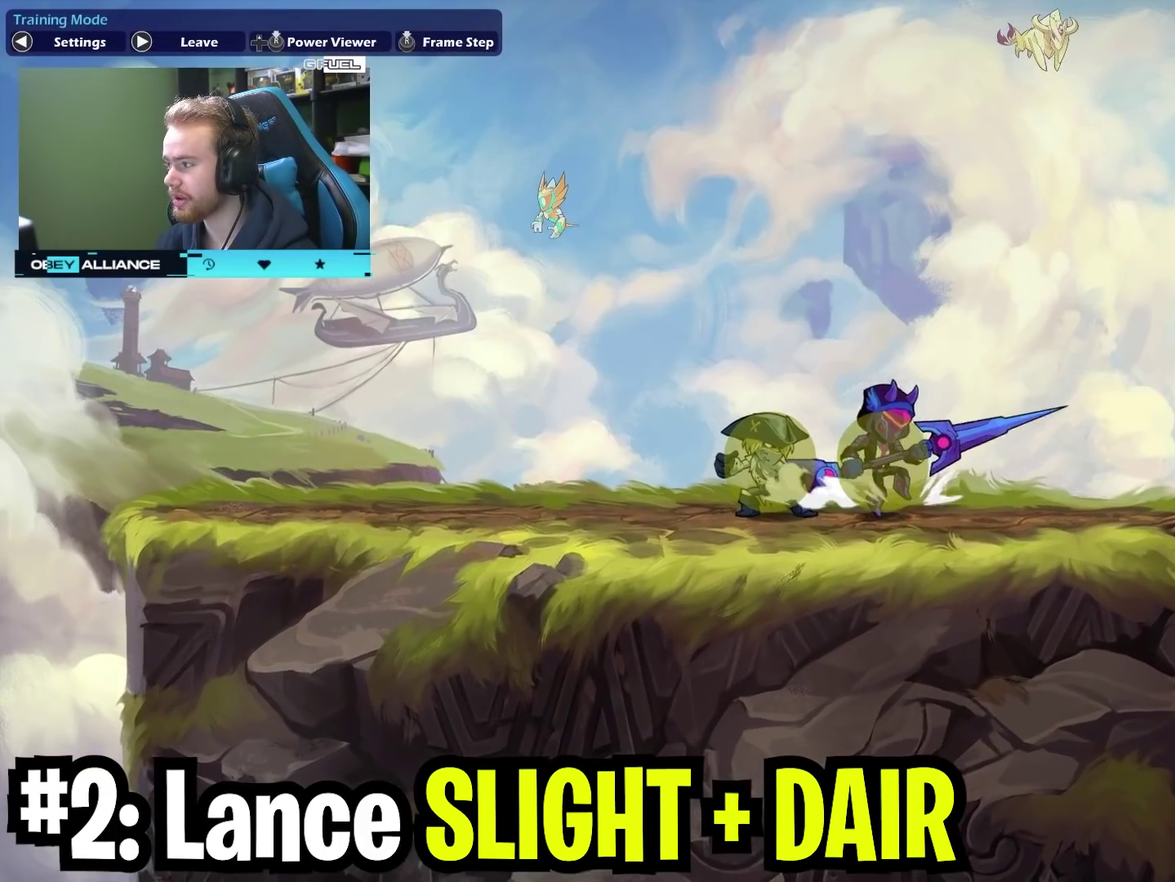
{"dt_ms": 700, "buttons": ["A", "X"], "left_stick": "down", "right_stick": "center", "events": [[50, "left_stick", "left"], [150, "X", "down"], [267, "left_stick", "down-left"], [300, "X", "up"], [333, "left_stick", "down"], [533, "A", "down"], [567, "X", "down"]]}
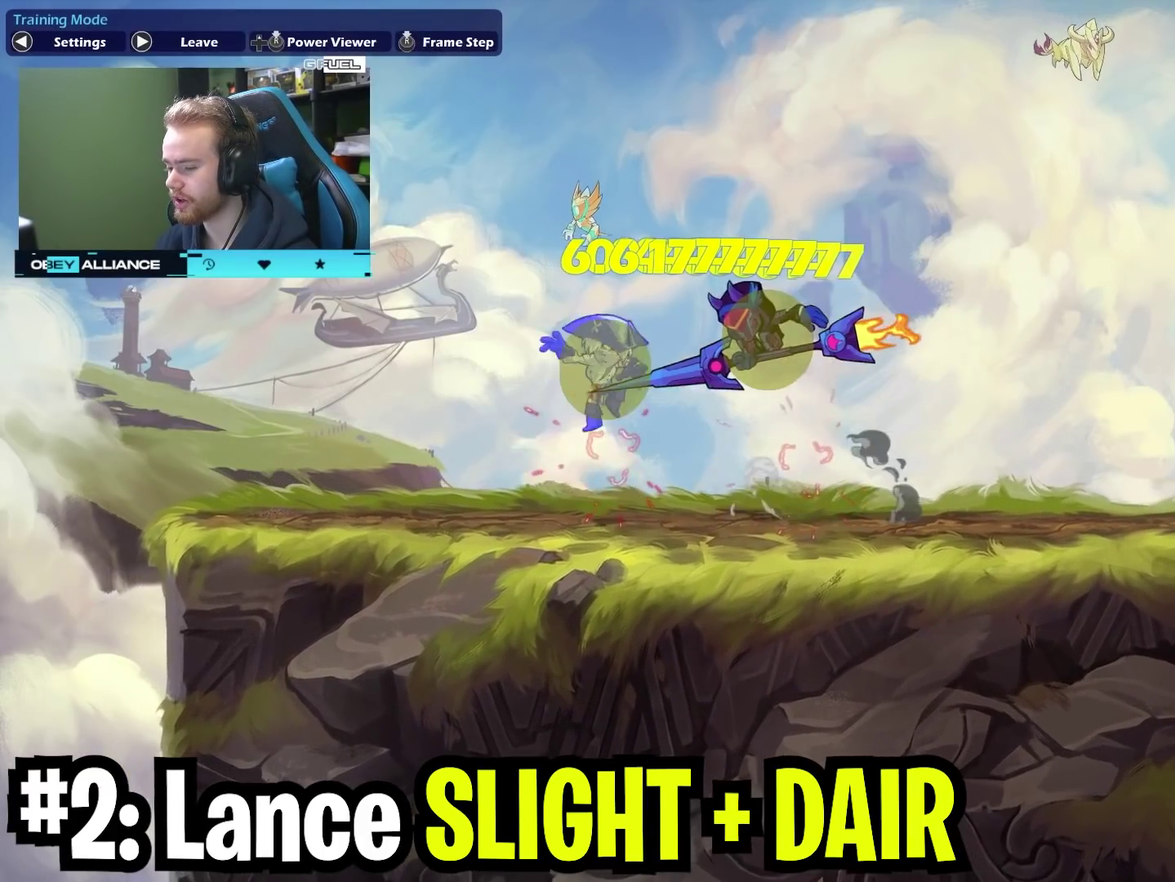
{"dt_ms": 300, "buttons": [], "left_stick": "down-right", "right_stick": "center", "events": [[50, "A", "up"], [100, "X", "up"], [300, "left_stick", "down-right"]]}
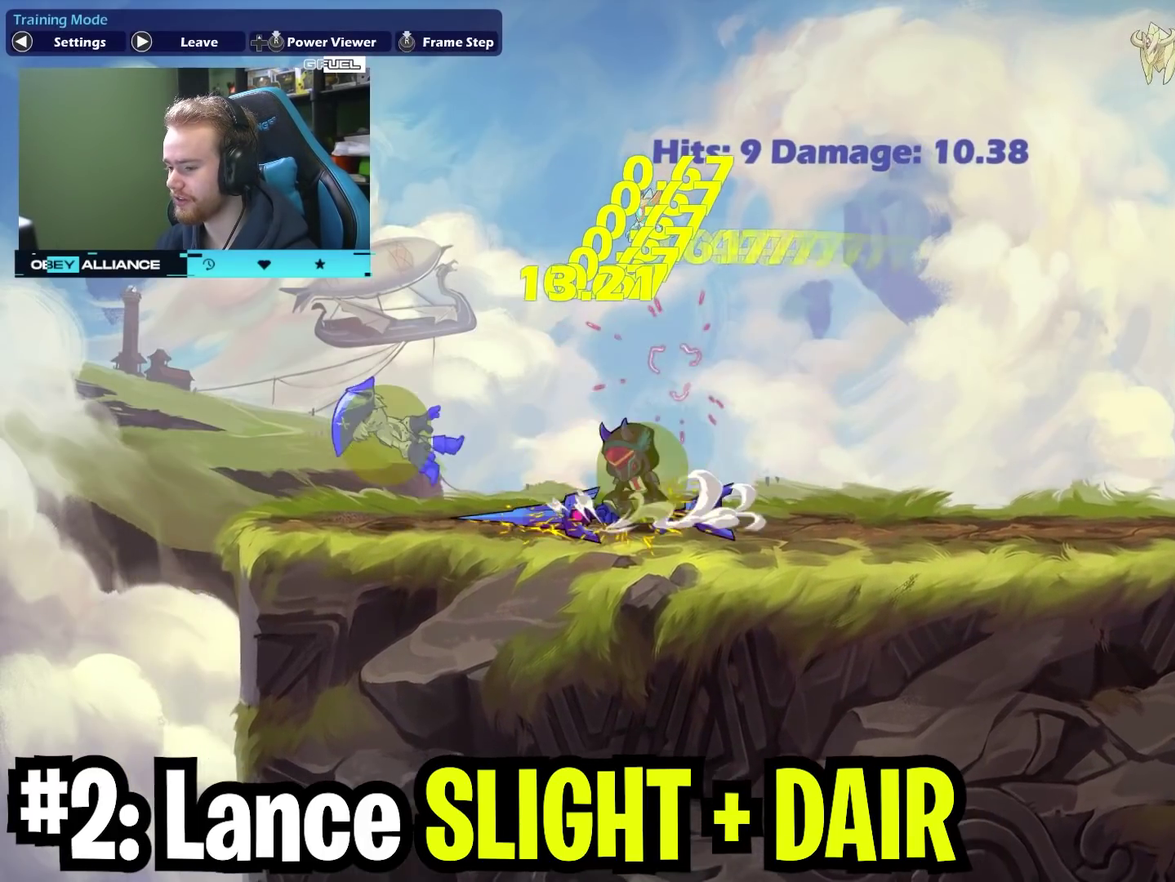
{"dt_ms": 400, "buttons": [], "left_stick": "center", "right_stick": "center", "events": [[50, "left_stick", "right"], [100, "left_stick", "up-right"], [317, "left_stick", "center"]]}
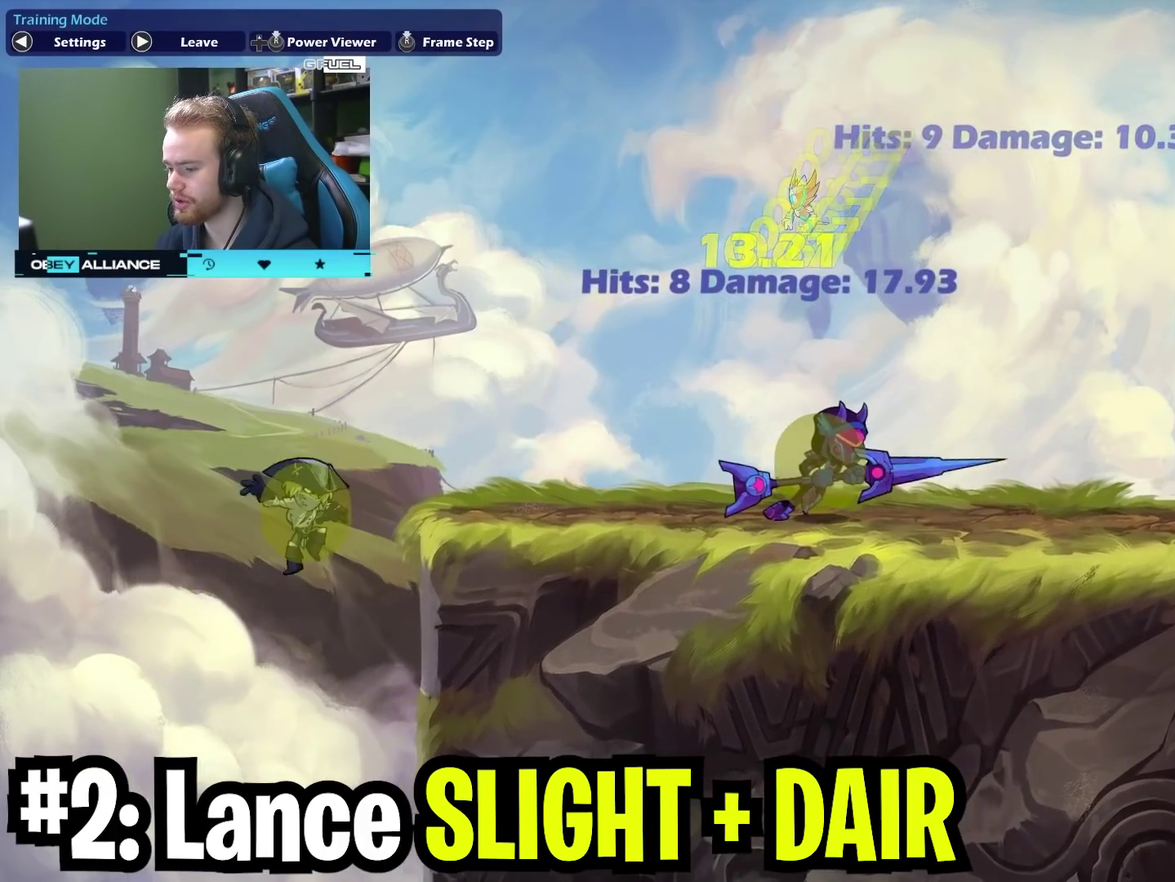
{"dt_ms": 800, "buttons": [], "left_stick": "right", "right_stick": "center", "events": [[83, "SELECT", "down"], [233, "SELECT", "up"], [400, "left_stick", "right"], [517, "left_stick", "center"], [583, "left_stick", "right"], [683, "left_stick", "center"], [750, "left_stick", "right"]]}
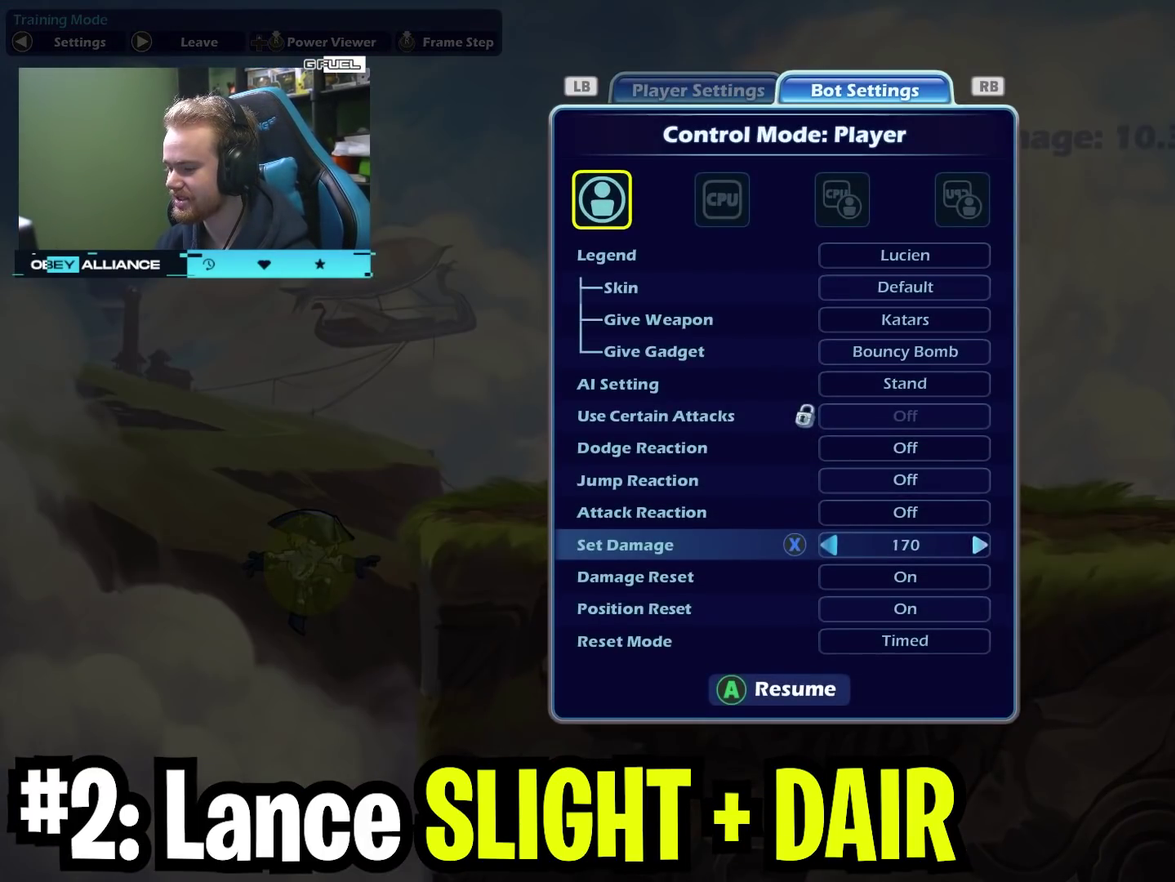
{"dt_ms": 300, "buttons": [], "left_stick": "right", "right_stick": "center", "events": [[67, "left_stick", "center"], [83, "A", "down"], [217, "A", "up"], [283, "left_stick", "right"]]}
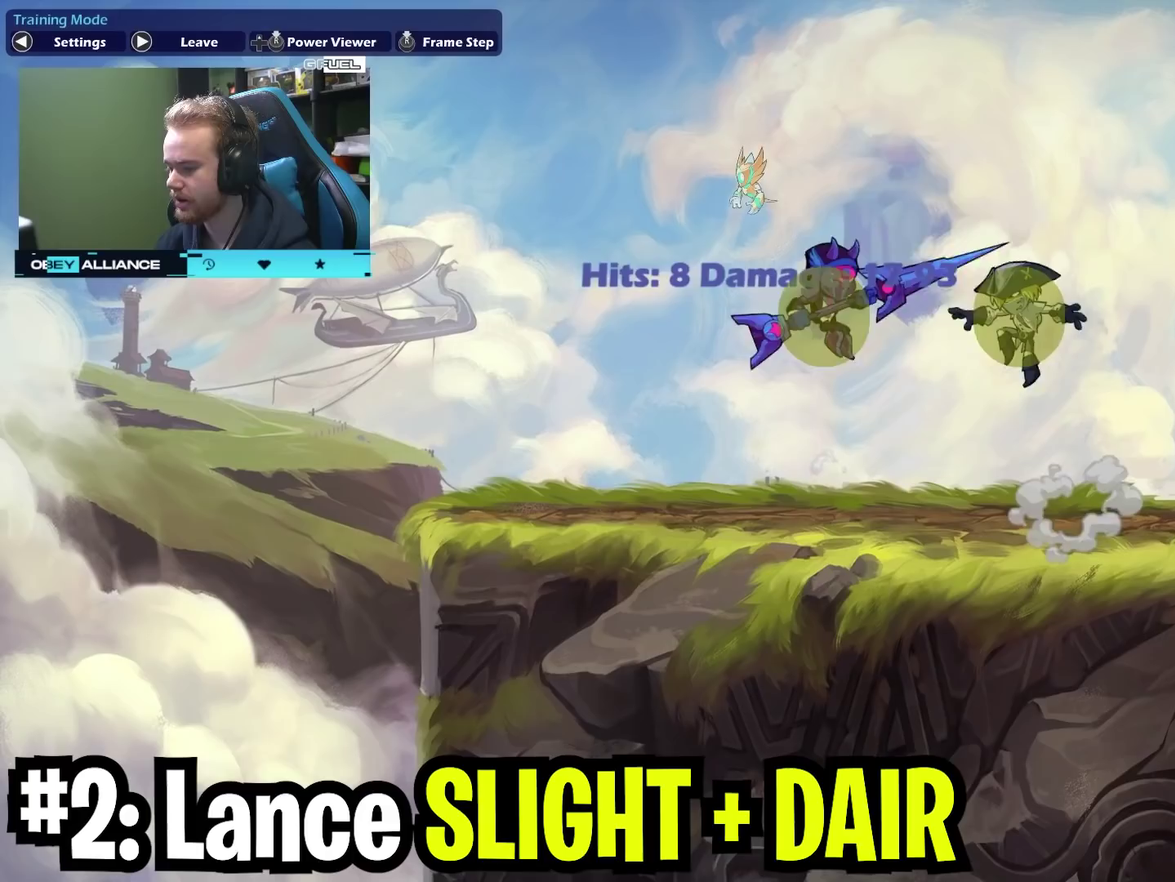
{"dt_ms": 400, "buttons": [], "left_stick": "right", "right_stick": "center", "events": [[83, "left_stick", "down-right"], [367, "left_stick", "right"]]}
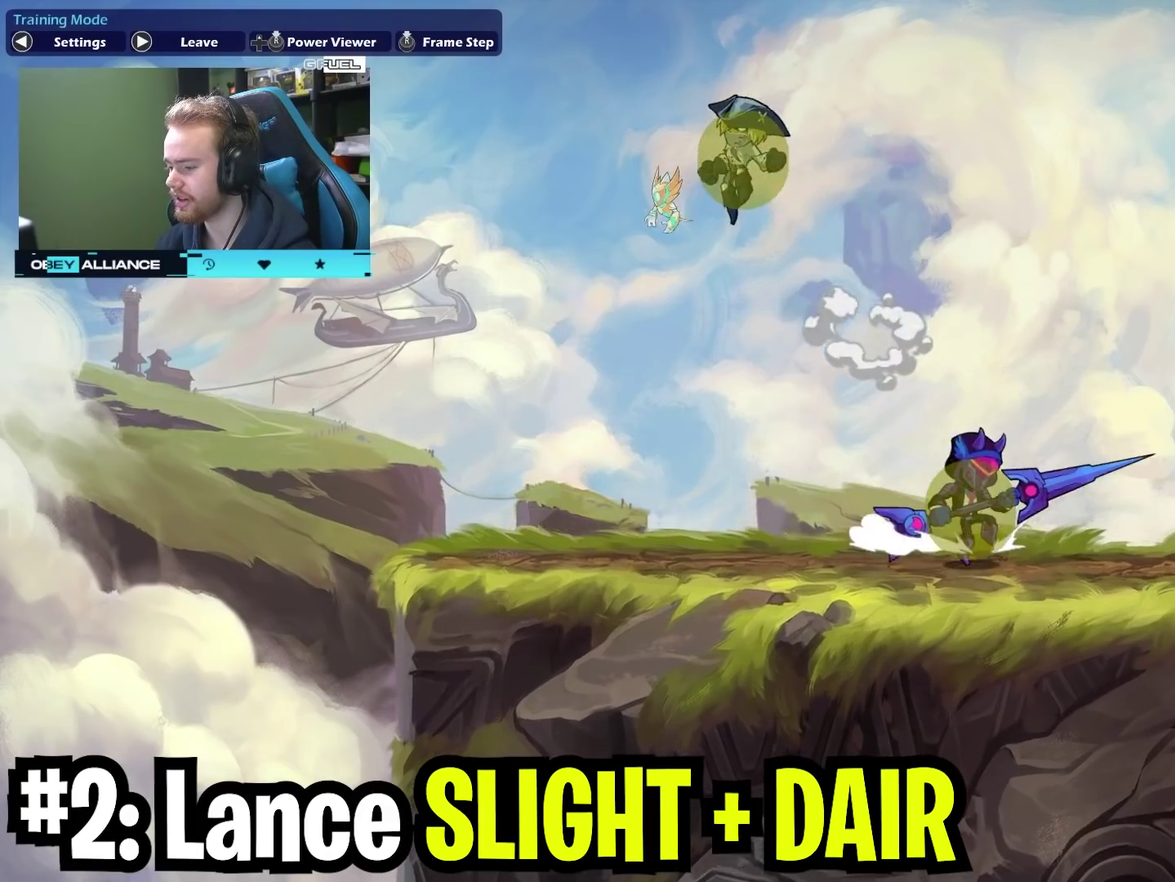
{"dt_ms": 700, "buttons": [], "left_stick": "left", "right_stick": "center", "events": [[150, "left_stick", "up-right"], [283, "left_stick", "center"], [367, "left_stick", "left"]]}
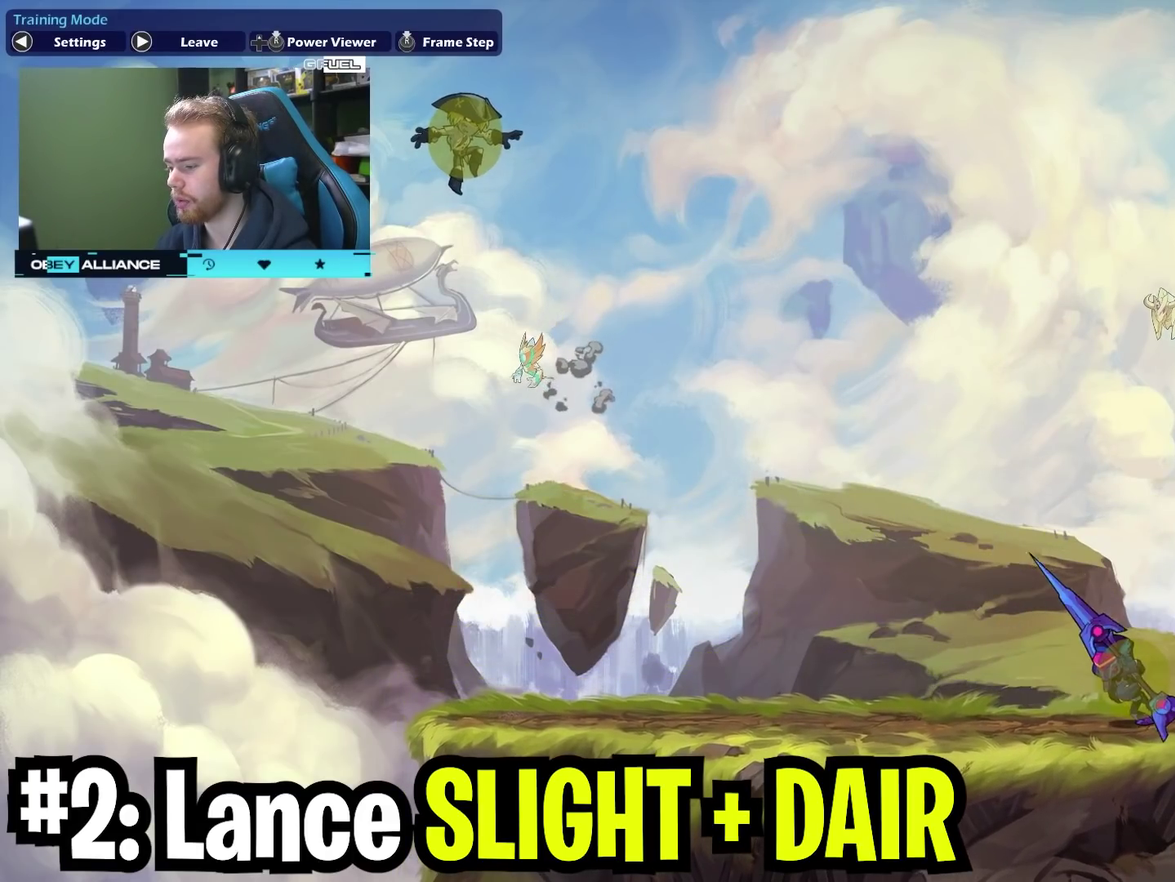
{"dt_ms": 400, "buttons": [], "left_stick": "right", "right_stick": "center", "events": [[383, "left_stick", "right"]]}
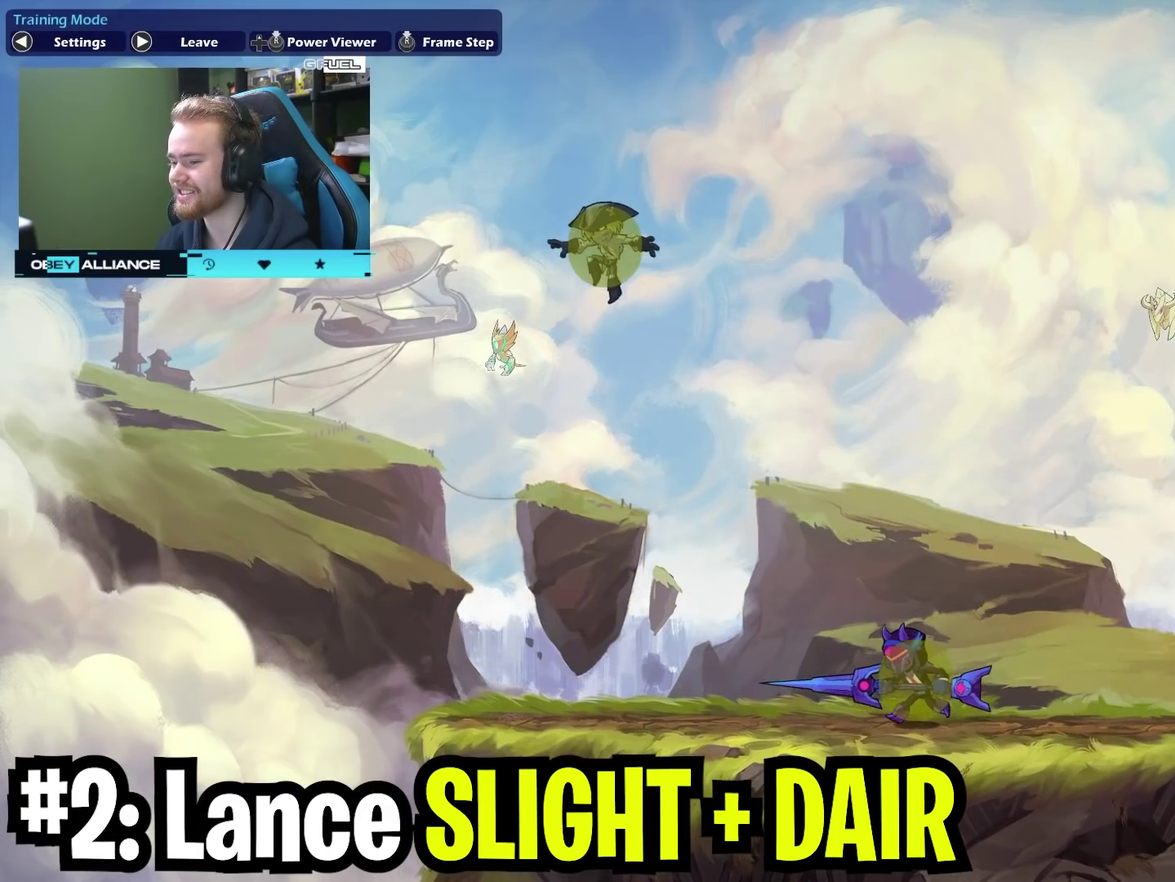
{"dt_ms": 600, "buttons": [], "left_stick": "left", "right_stick": "center", "events": [[217, "left_stick", "up-right"], [350, "left_stick", "left"]]}
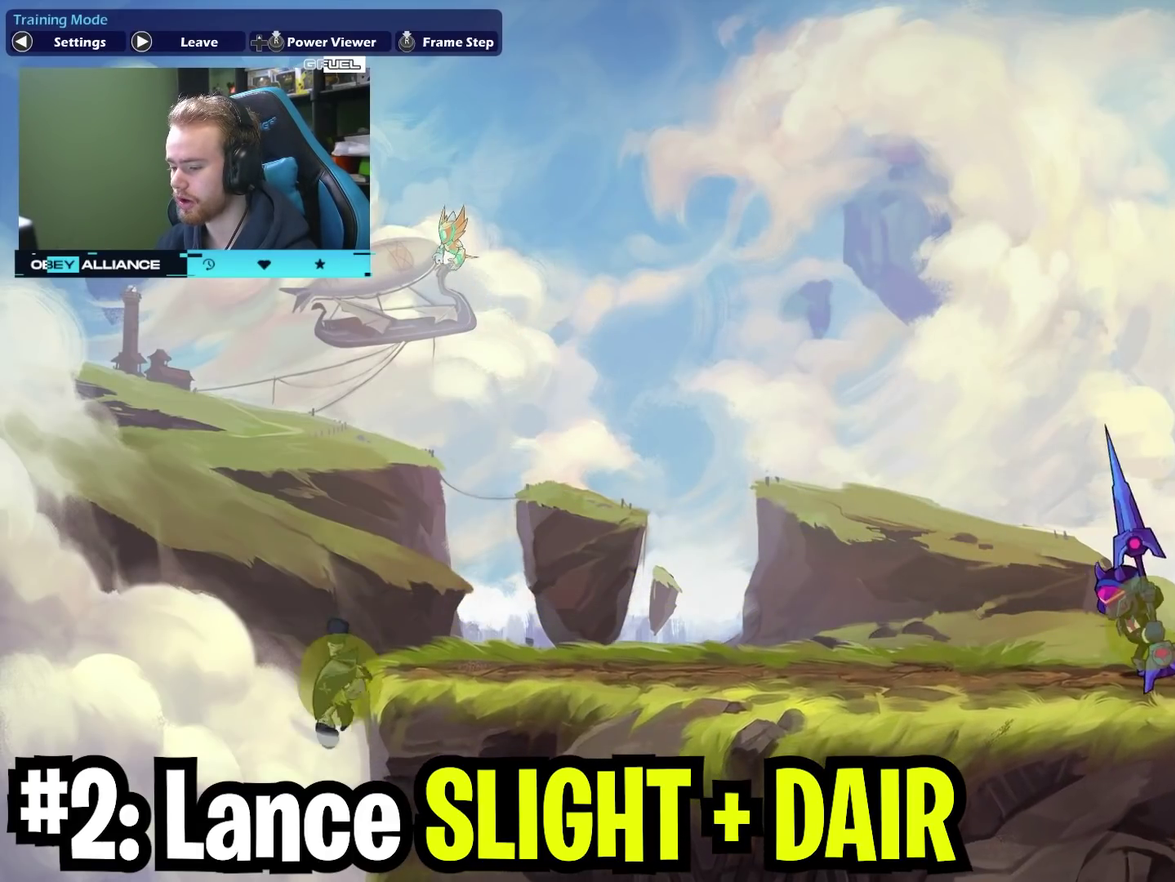
{"dt_ms": 400, "buttons": [], "left_stick": "left", "right_stick": "center", "events": []}
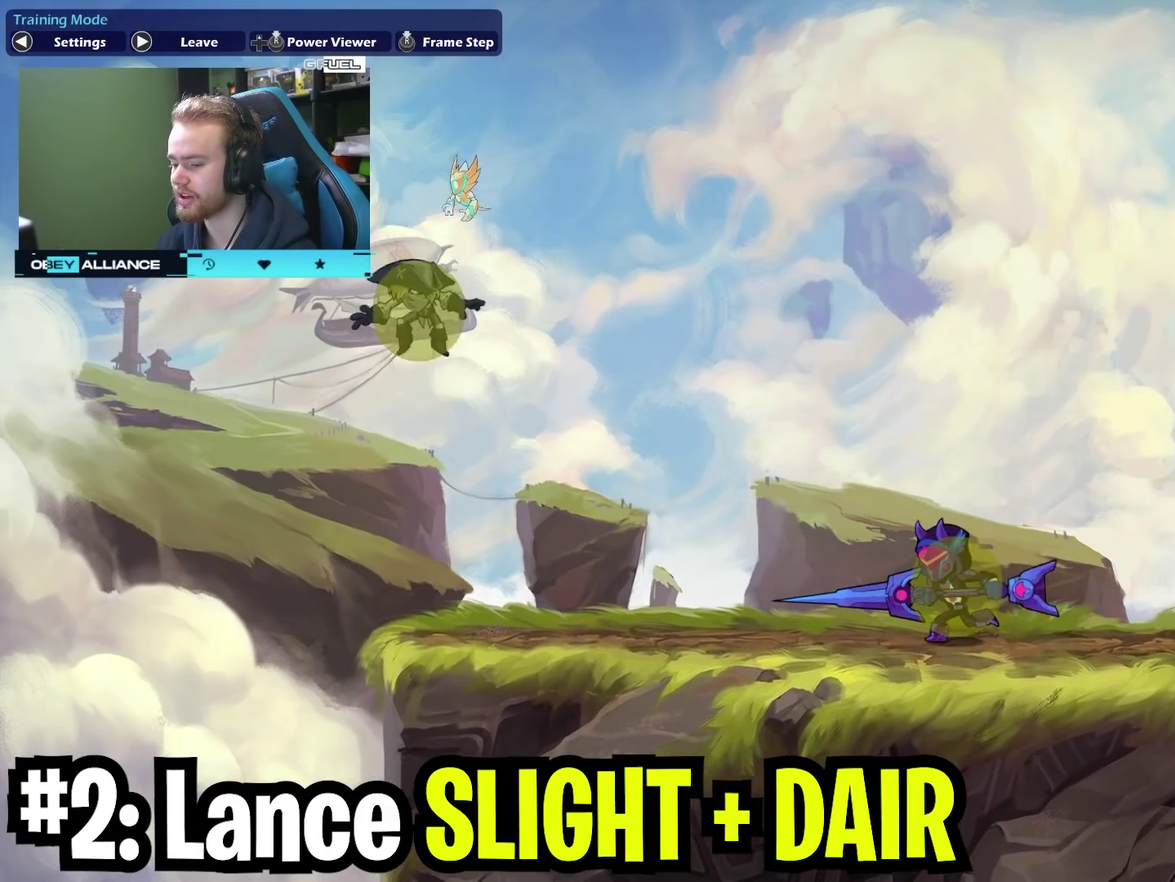
{"dt_ms": 300, "buttons": [], "left_stick": "right", "right_stick": "center", "events": [[150, "left_stick", "right"]]}
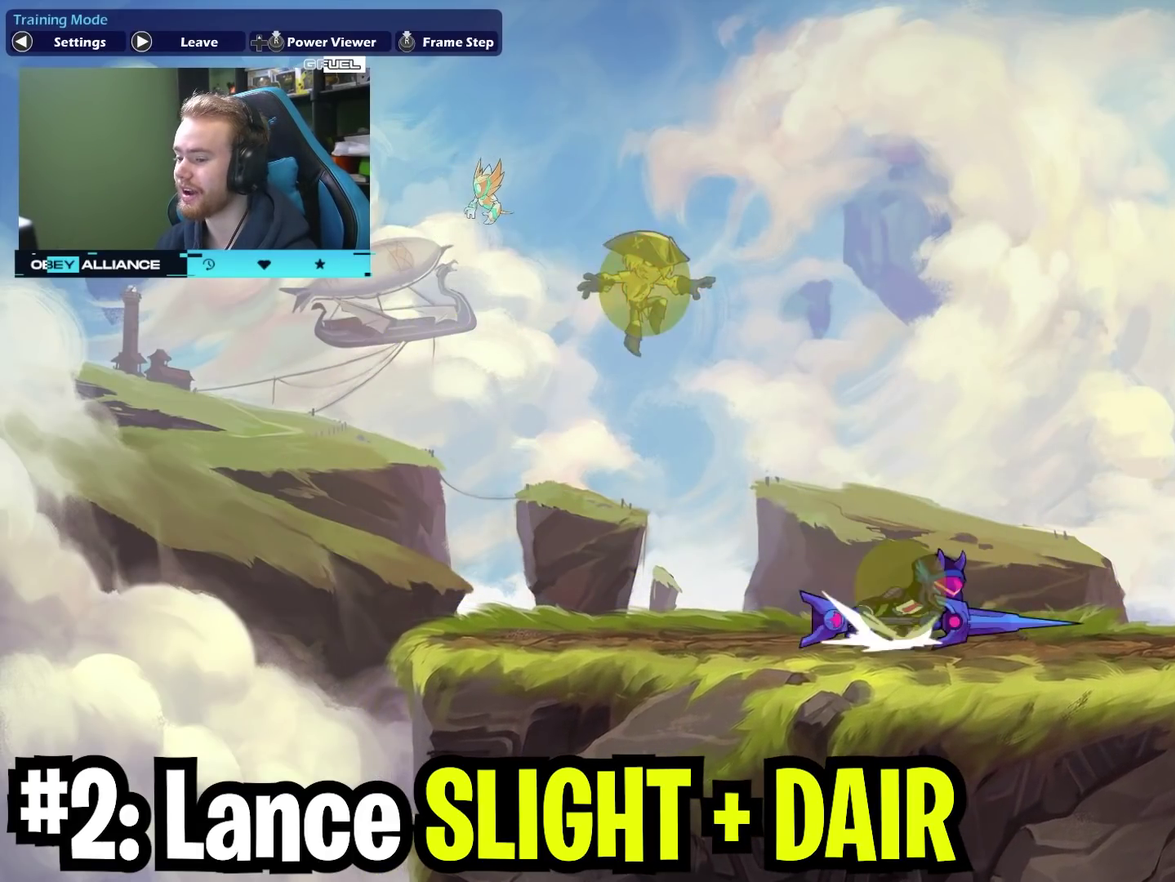
{"dt_ms": 700, "buttons": [], "left_stick": "left", "right_stick": "center", "events": [[17, "left_stick", "up-right"], [250, "left_stick", "left"], [433, "left_stick", "right"], [650, "left_stick", "left"]]}
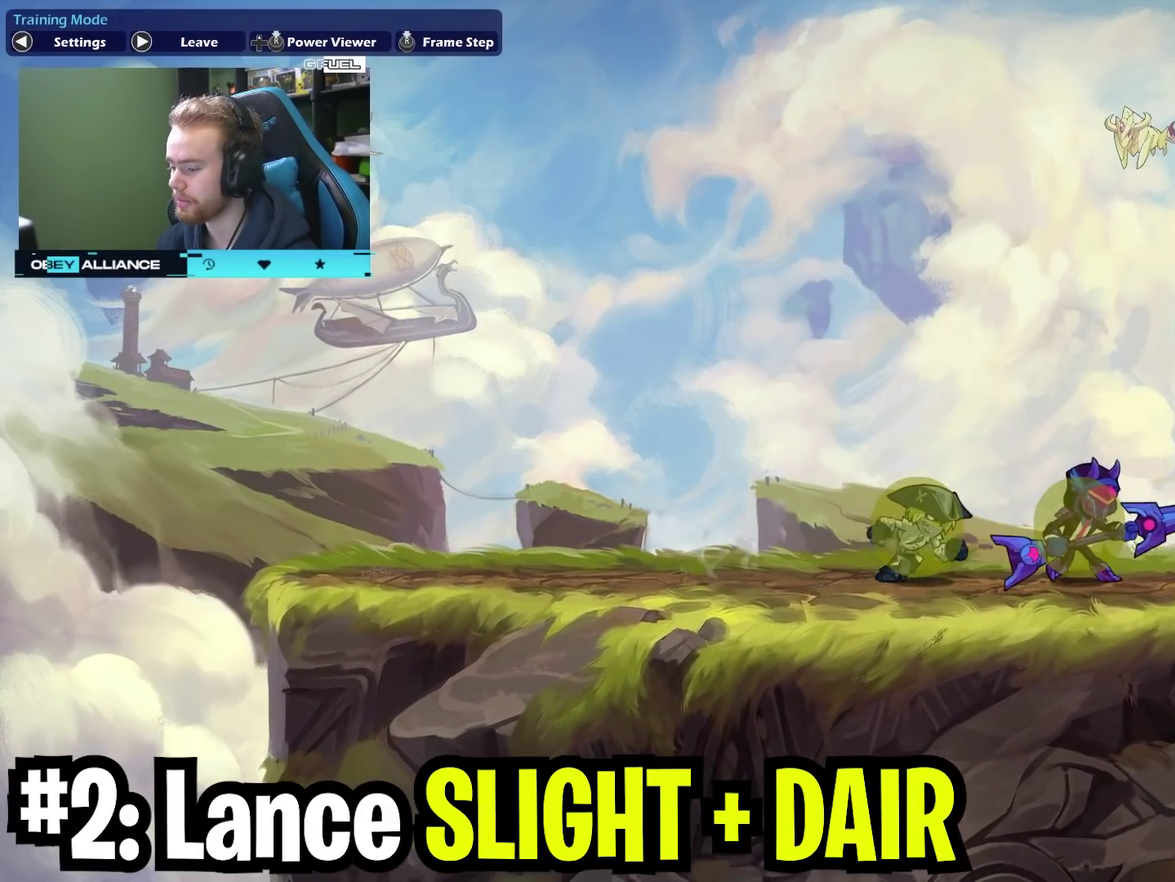
{"dt_ms": 700, "buttons": [], "left_stick": "down", "right_stick": "center", "events": [[33, "X", "down"], [183, "left_stick", "down-left"], [200, "X", "up"], [233, "left_stick", "down"], [417, "A", "down"], [417, "X", "down"], [517, "A", "up"], [600, "X", "up"]]}
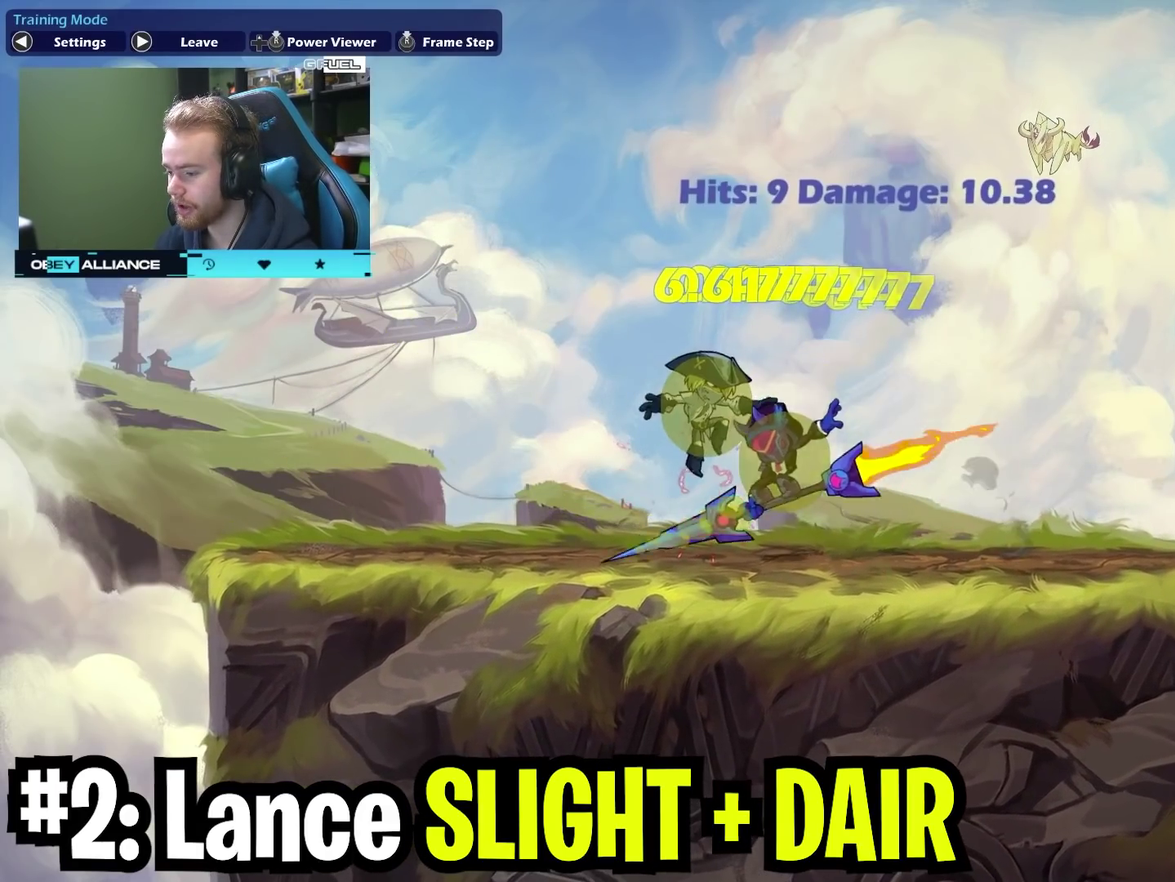
{"dt_ms": 300, "buttons": [], "left_stick": "down-right", "right_stick": "center"}
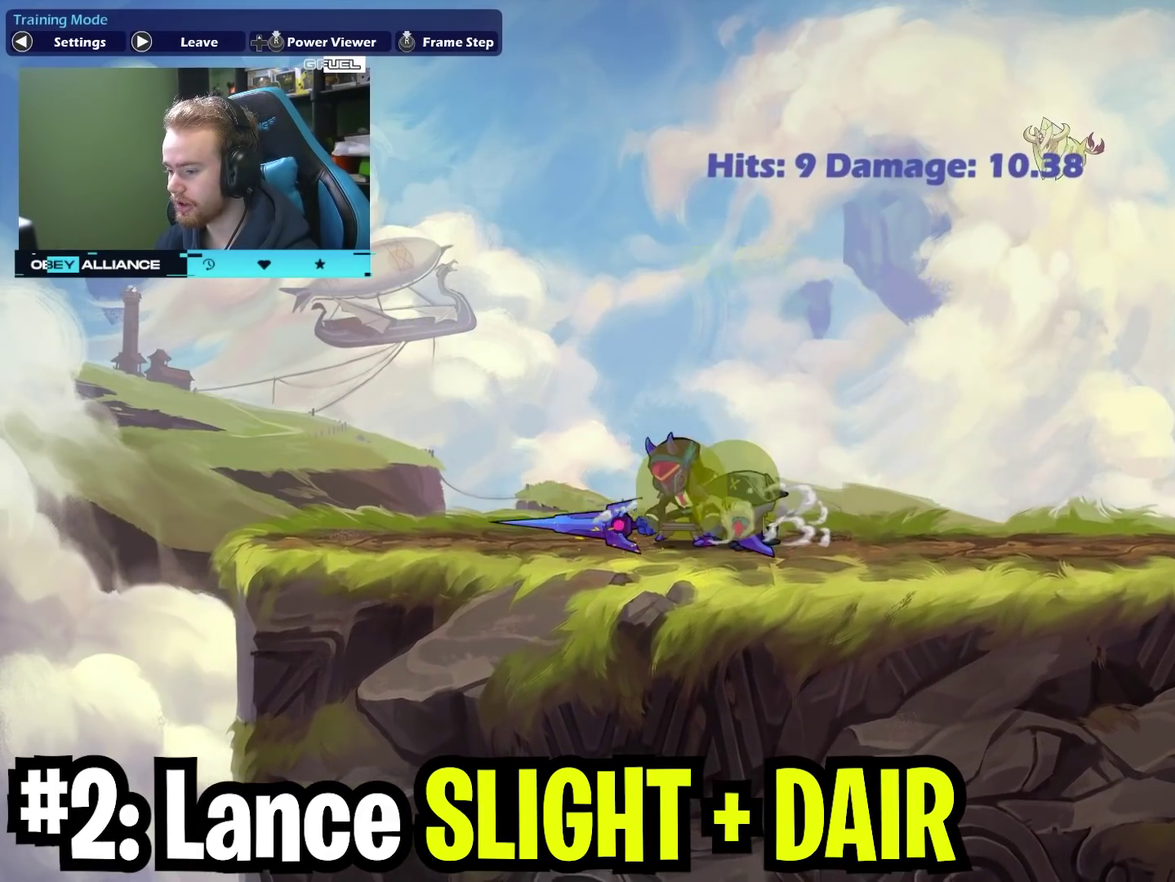
{"dt_ms": 400, "buttons": [], "left_stick": "up-right", "right_stick": "center"}
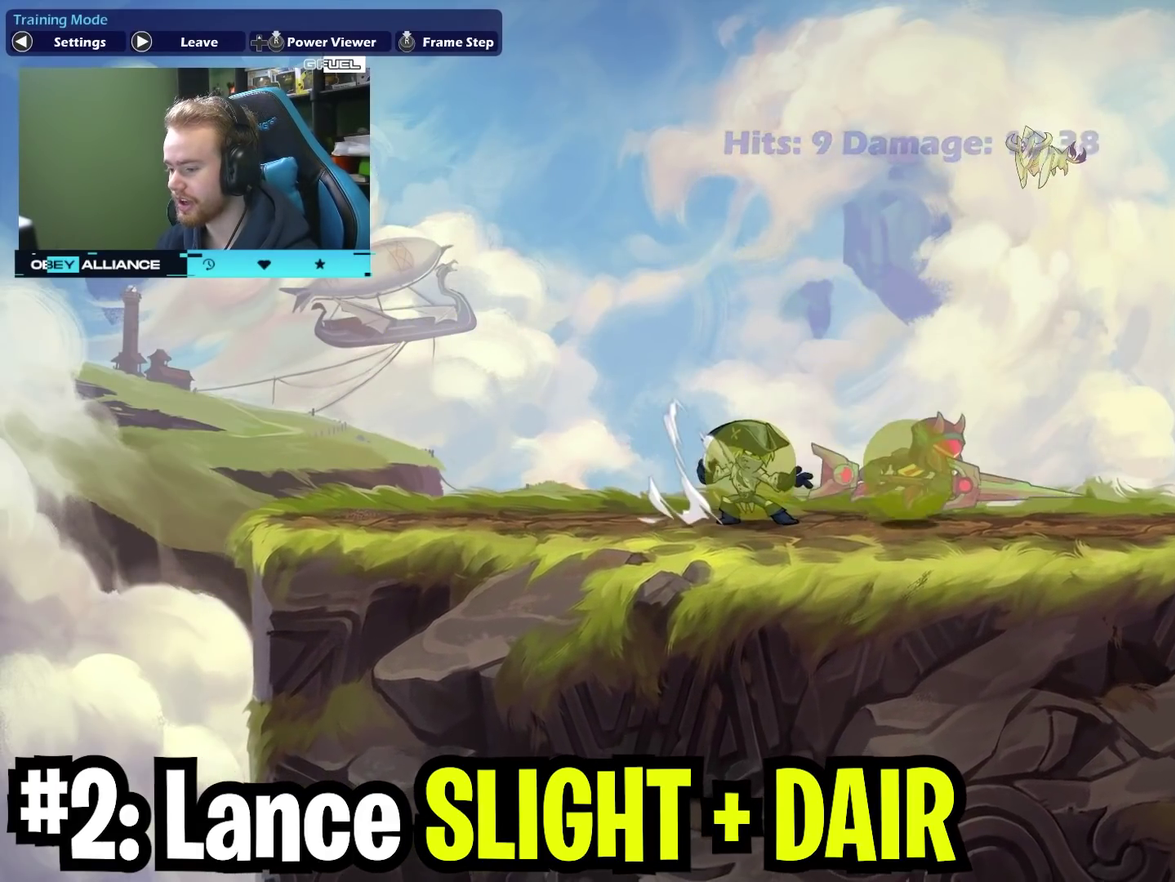
{"dt_ms": 700, "buttons": ["X"], "left_stick": "left", "right_stick": "center", "events": [[83, "left_stick", "right"], [150, "left_stick", "left"], [317, "left_stick", "right"], [467, "left_stick", "left"], [600, "X", "down"]]}
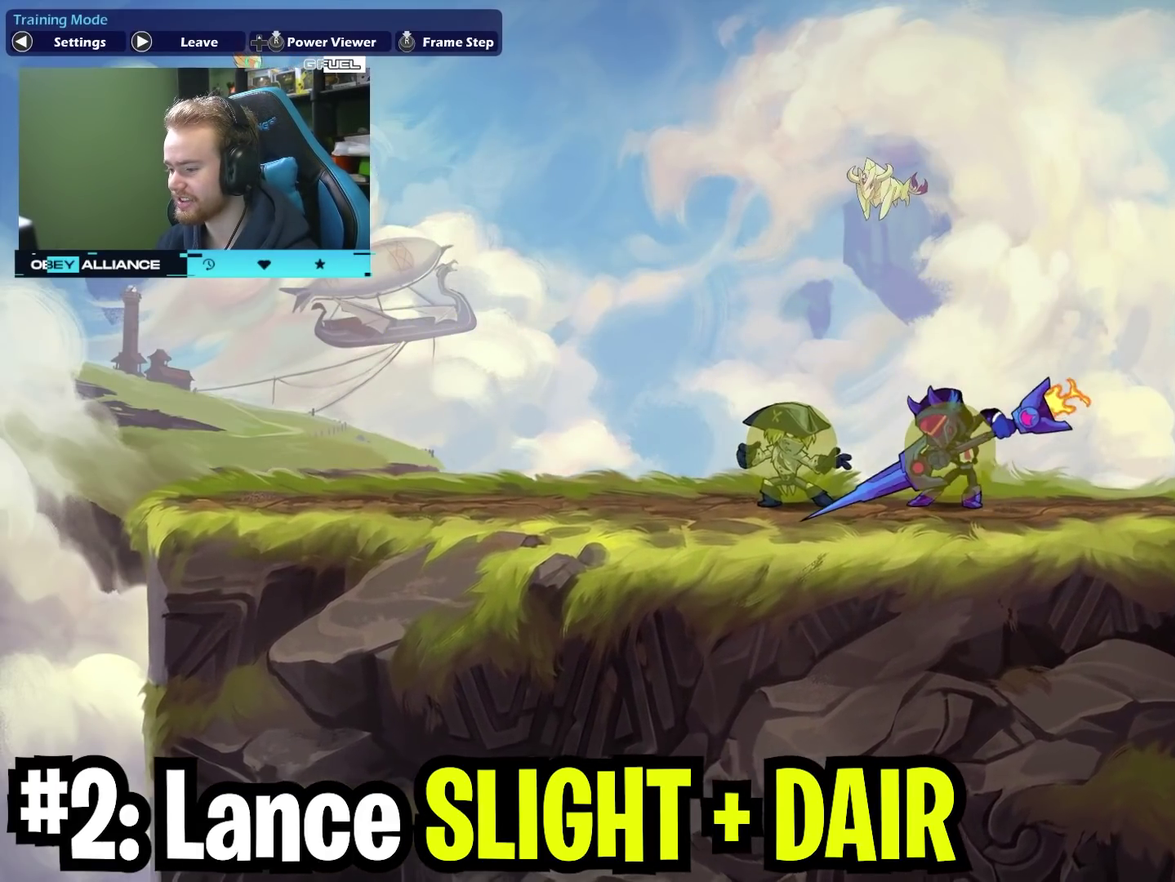
{"dt_ms": 400, "buttons": ["A", "X"], "left_stick": "down", "right_stick": "center", "events": [[17, "X", "up"], [117, "left_stick", "down"], [300, "A", "down"], [300, "X", "down"]]}
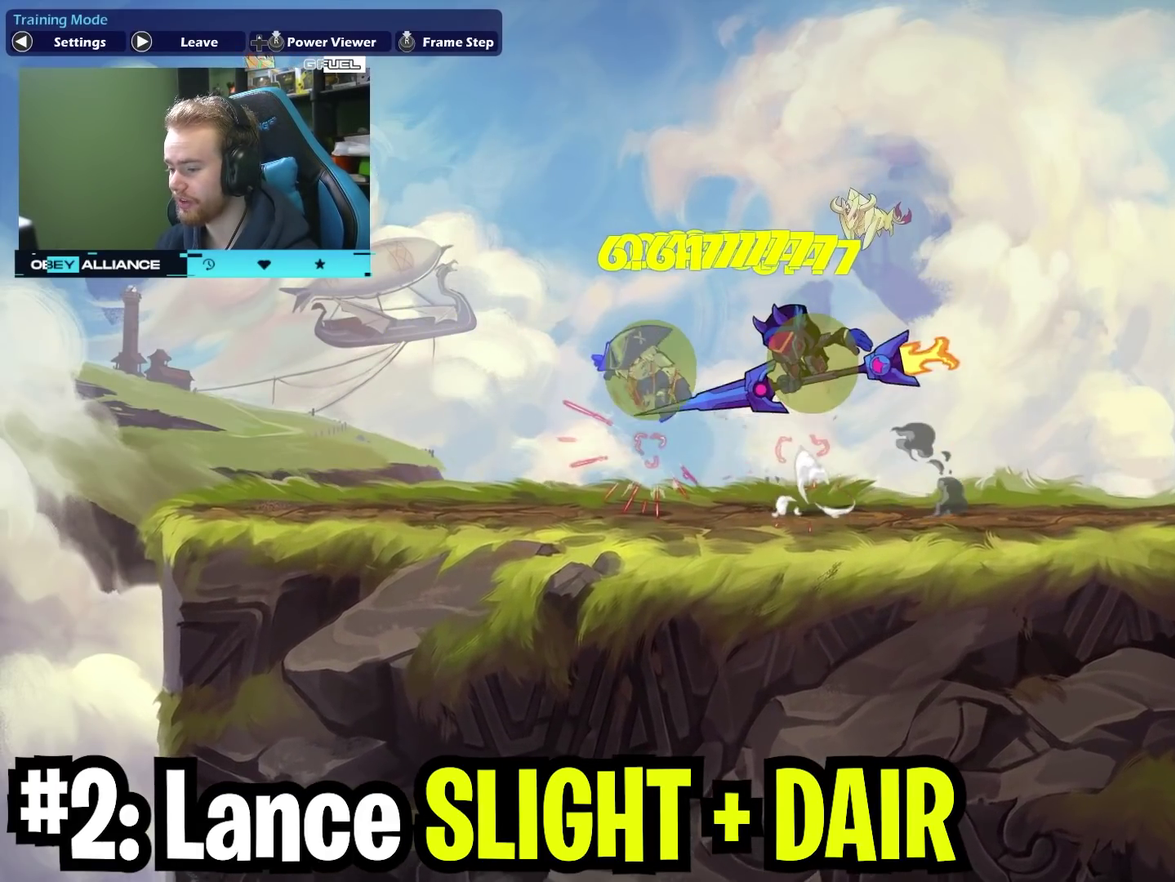
{"dt_ms": 300, "buttons": [], "left_stick": "down", "right_stick": "center", "events": [[17, "A", "up"], [117, "X", "up"]]}
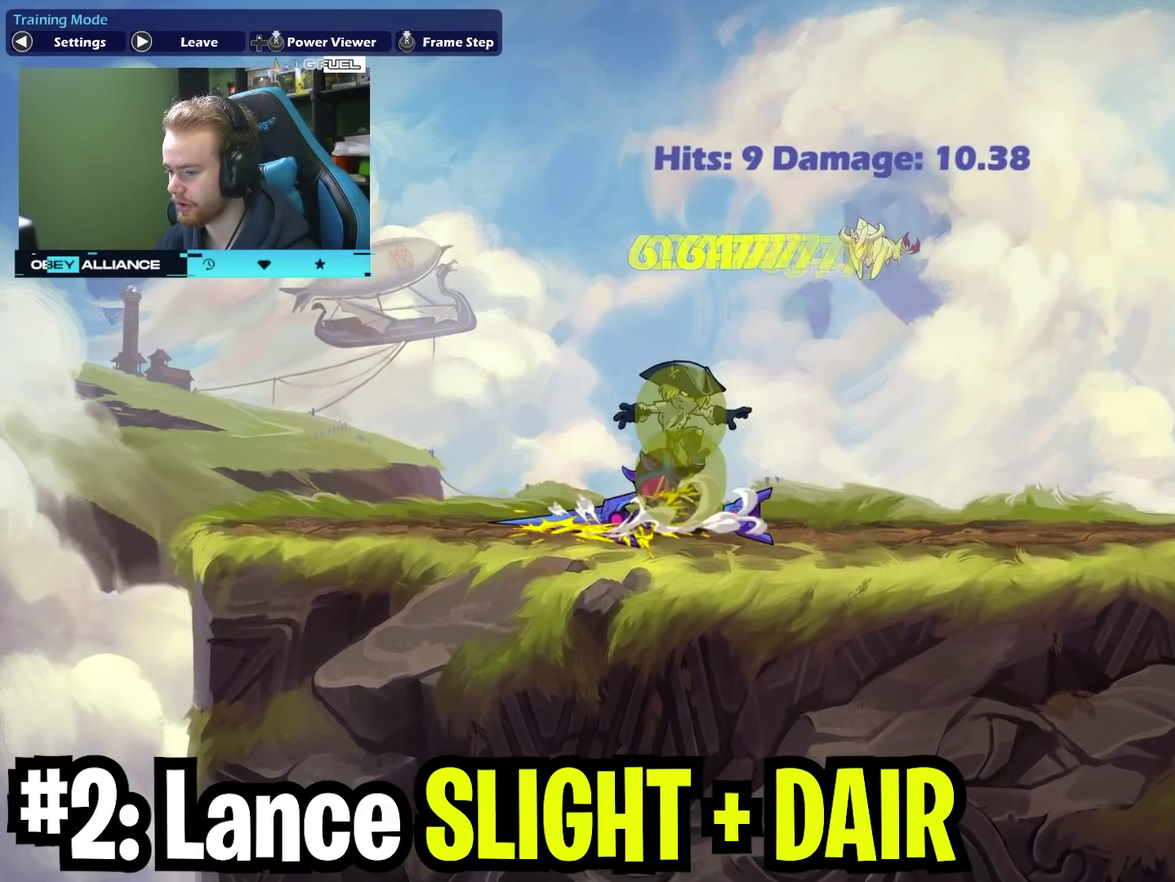
{"dt_ms": 700, "buttons": [], "left_stick": "center", "right_stick": "center", "events": [[67, "left_stick", "up-right"], [517, "left_stick", "center"]]}
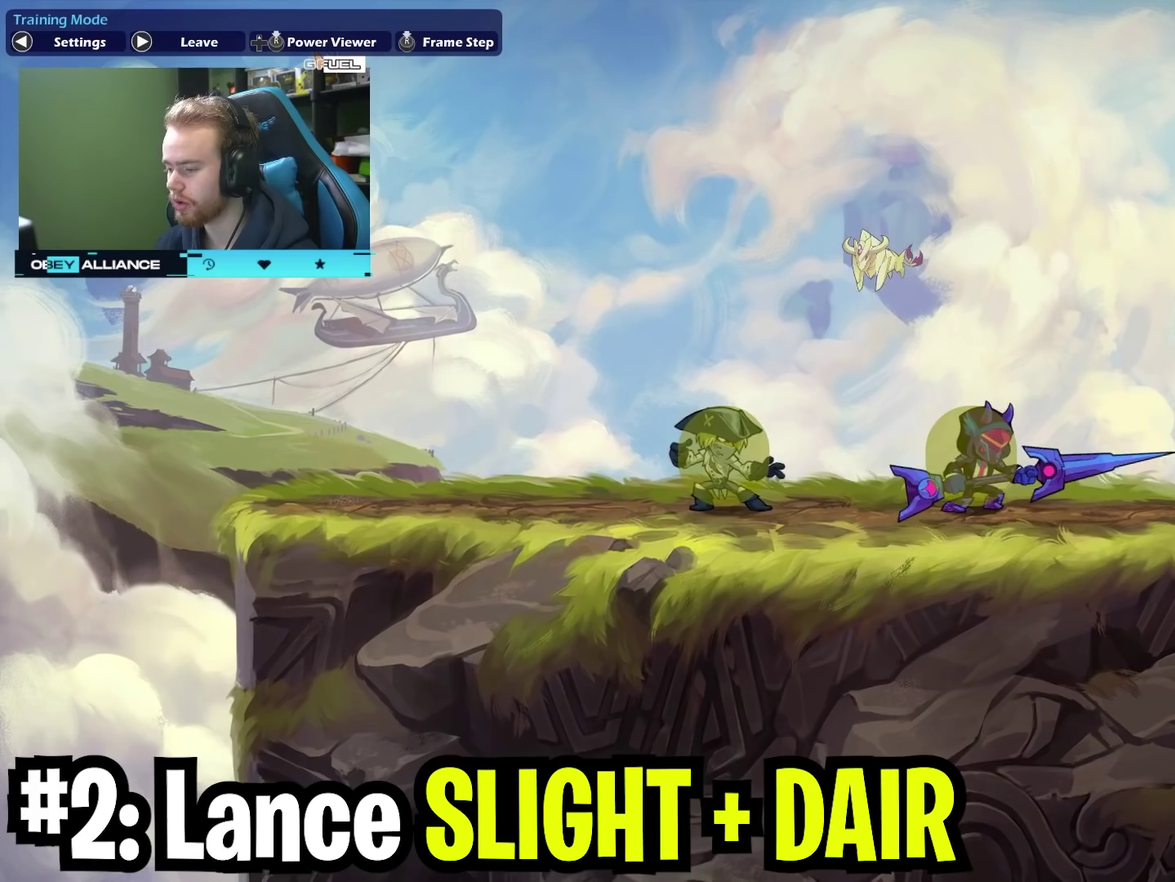
{"dt_ms": 600, "buttons": [], "left_stick": "center", "right_stick": "center", "events": []}
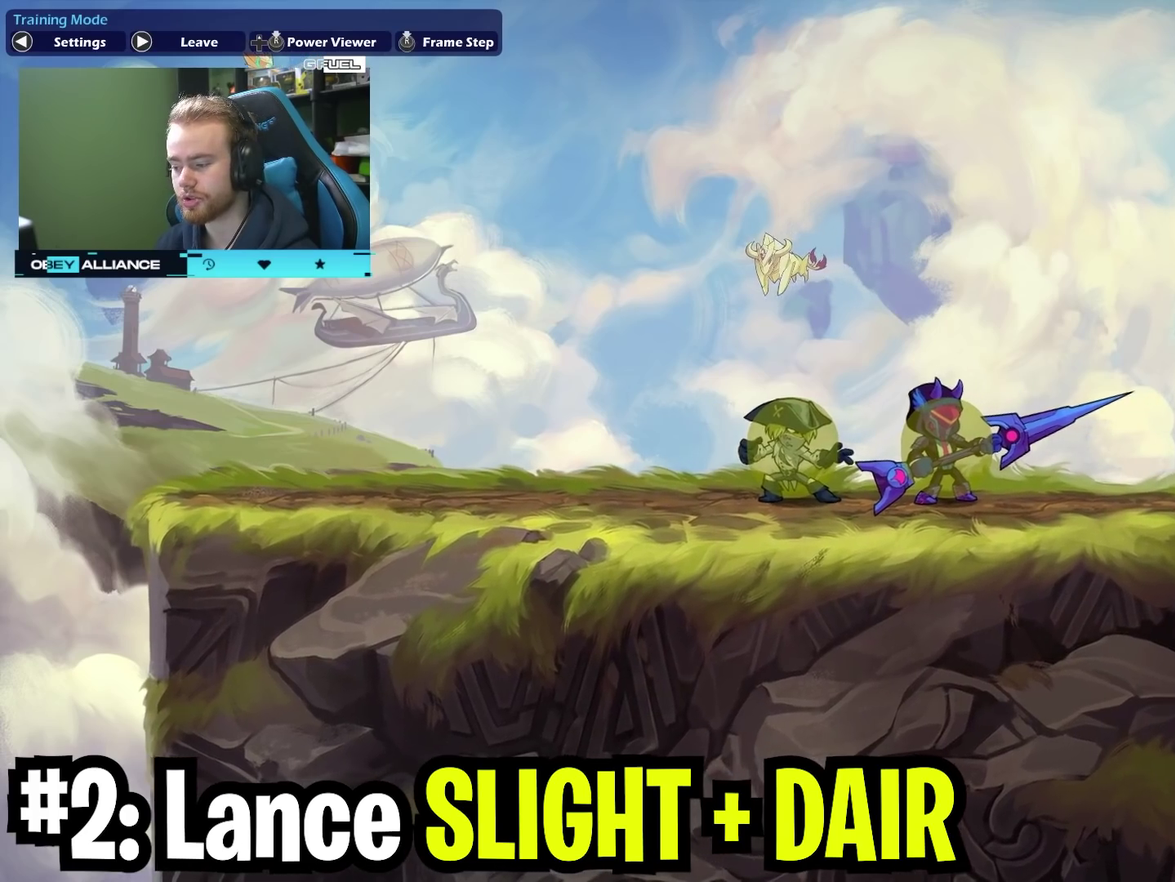
{"dt_ms": 400, "buttons": [], "left_stick": "center", "right_stick": "center", "events": []}
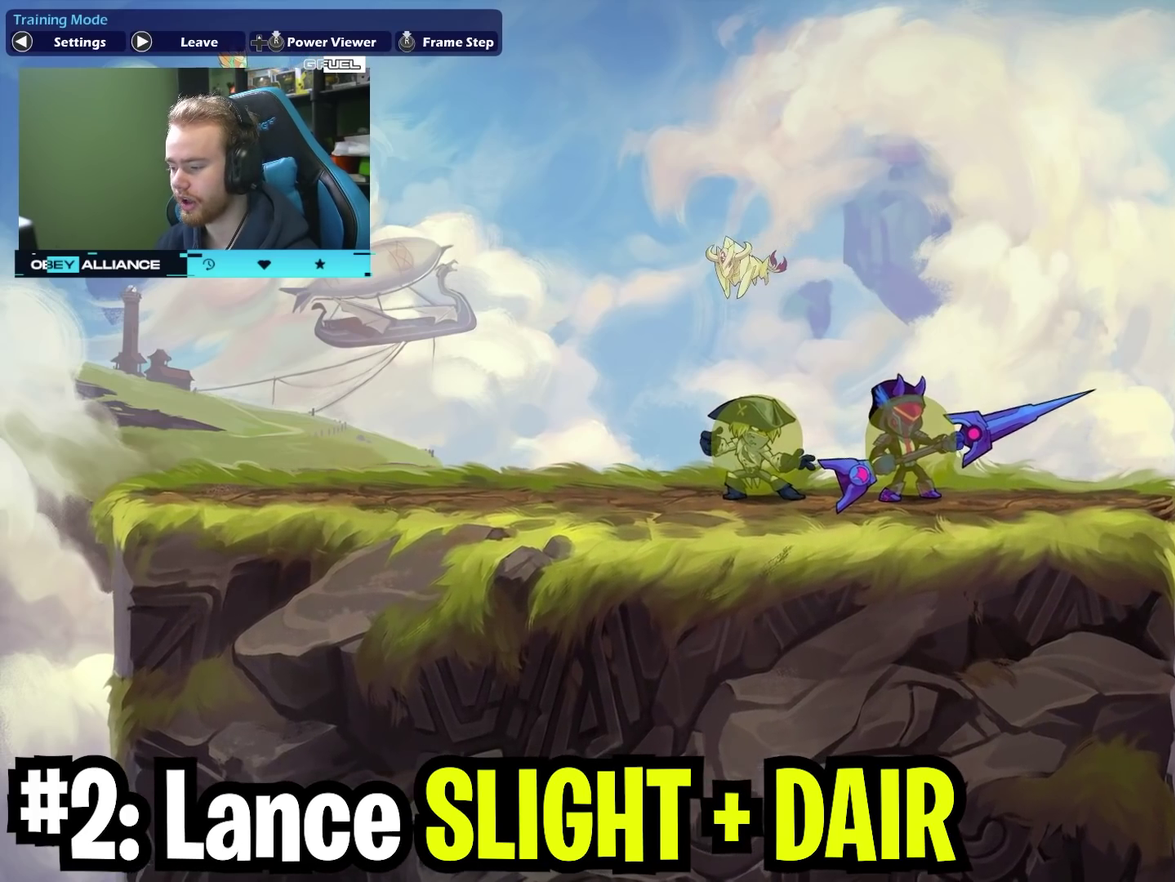
{"dt_ms": 400, "buttons": [], "left_stick": "right", "right_stick": "center", "events": [[17, "left_stick", "left"], [267, "left_stick", "center"], [317, "left_stick", "right"]]}
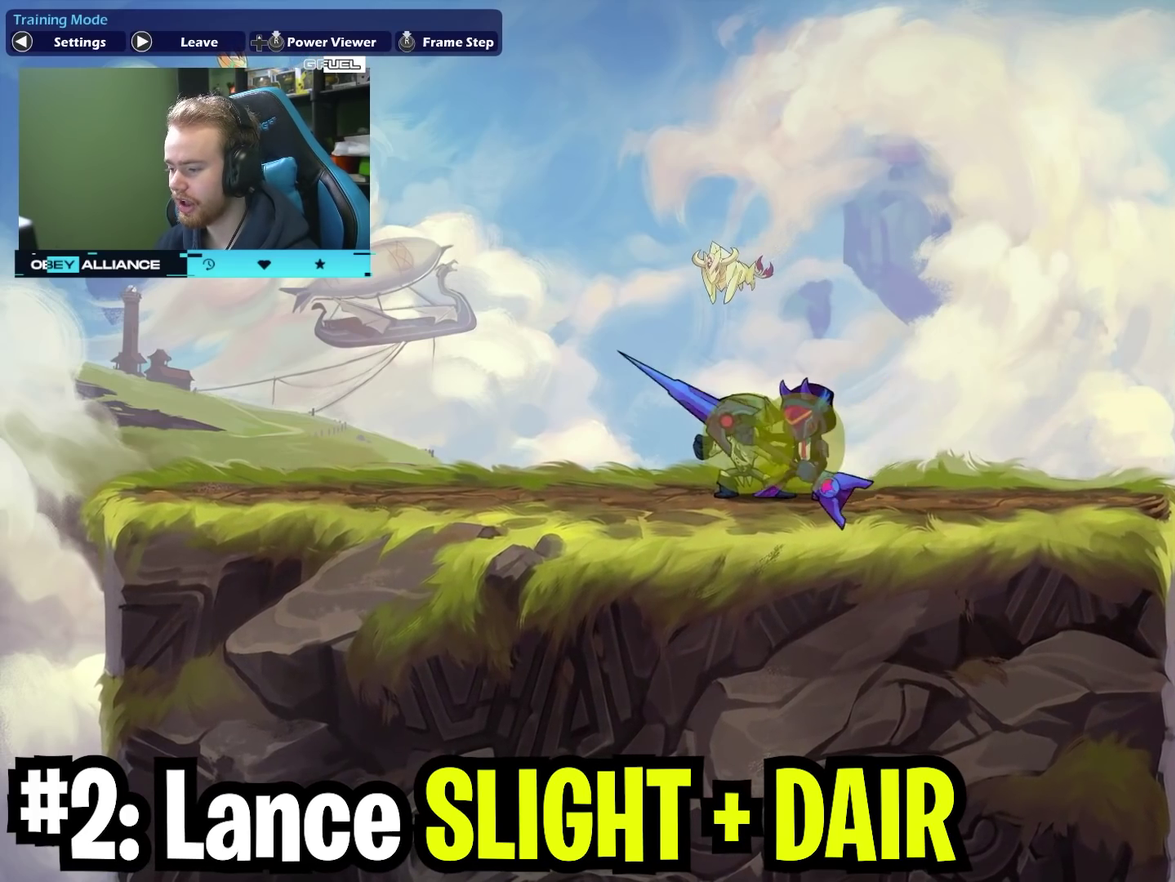
{"dt_ms": 800, "buttons": ["A", "X"], "left_stick": "down-left", "right_stick": "center", "events": [[200, "left_stick", "left"], [267, "X", "down"], [400, "X", "up"], [417, "left_stick", "center"], [517, "left_stick", "down"], [650, "left_stick", "down-left"], [667, "A", "down"], [750, "X", "down"]]}
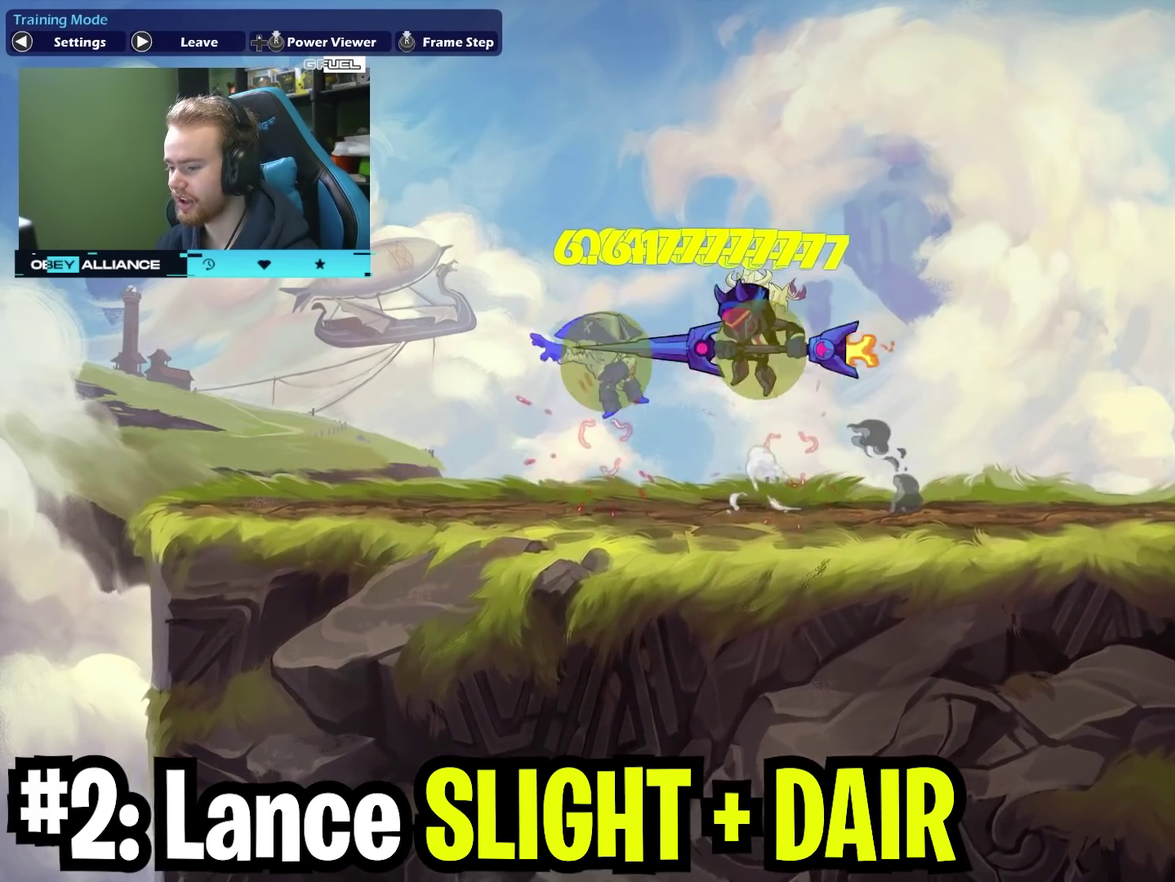
{"dt_ms": 300, "buttons": [], "left_stick": "right", "right_stick": "center", "events": [[17, "A", "up"], [50, "X", "up"], [283, "left_stick", "right"]]}
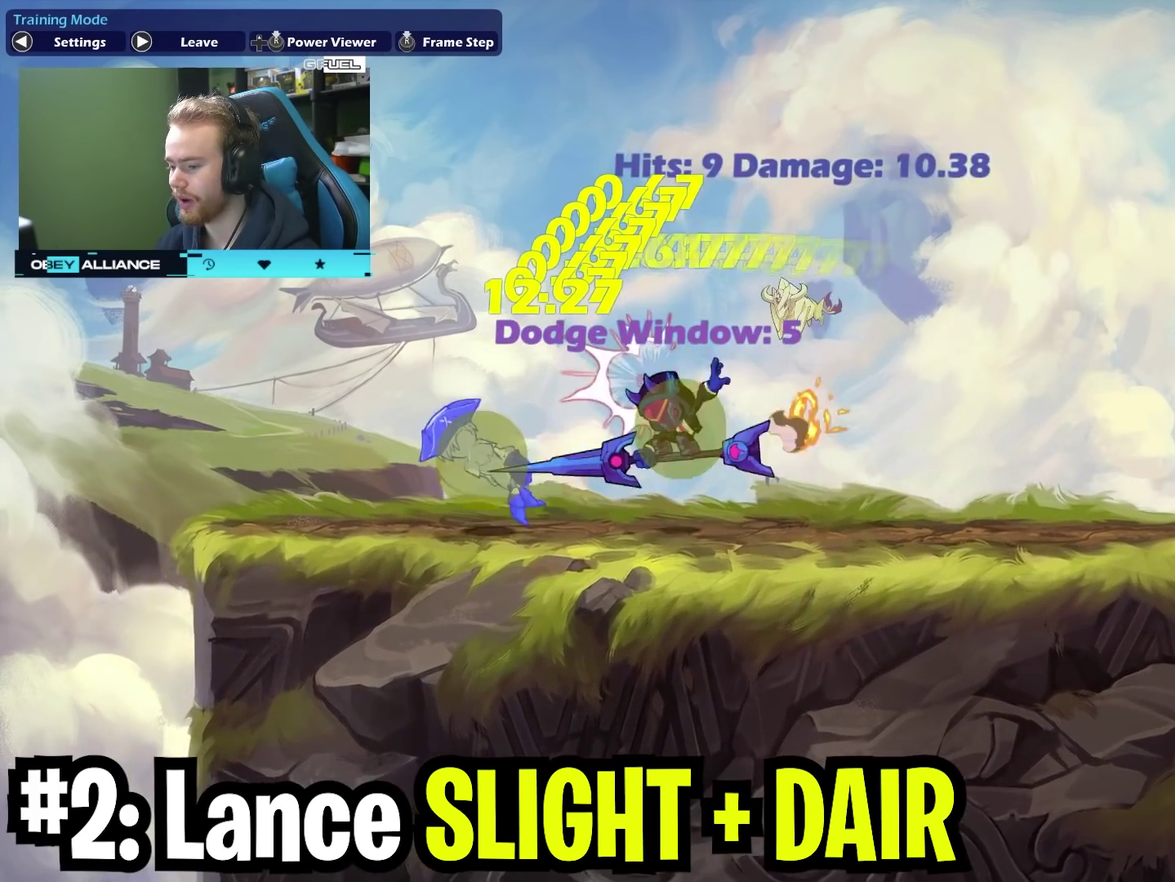
{"dt_ms": 400, "buttons": [], "left_stick": "up-right", "right_stick": "center", "events": [[250, "left_stick", "up-right"]]}
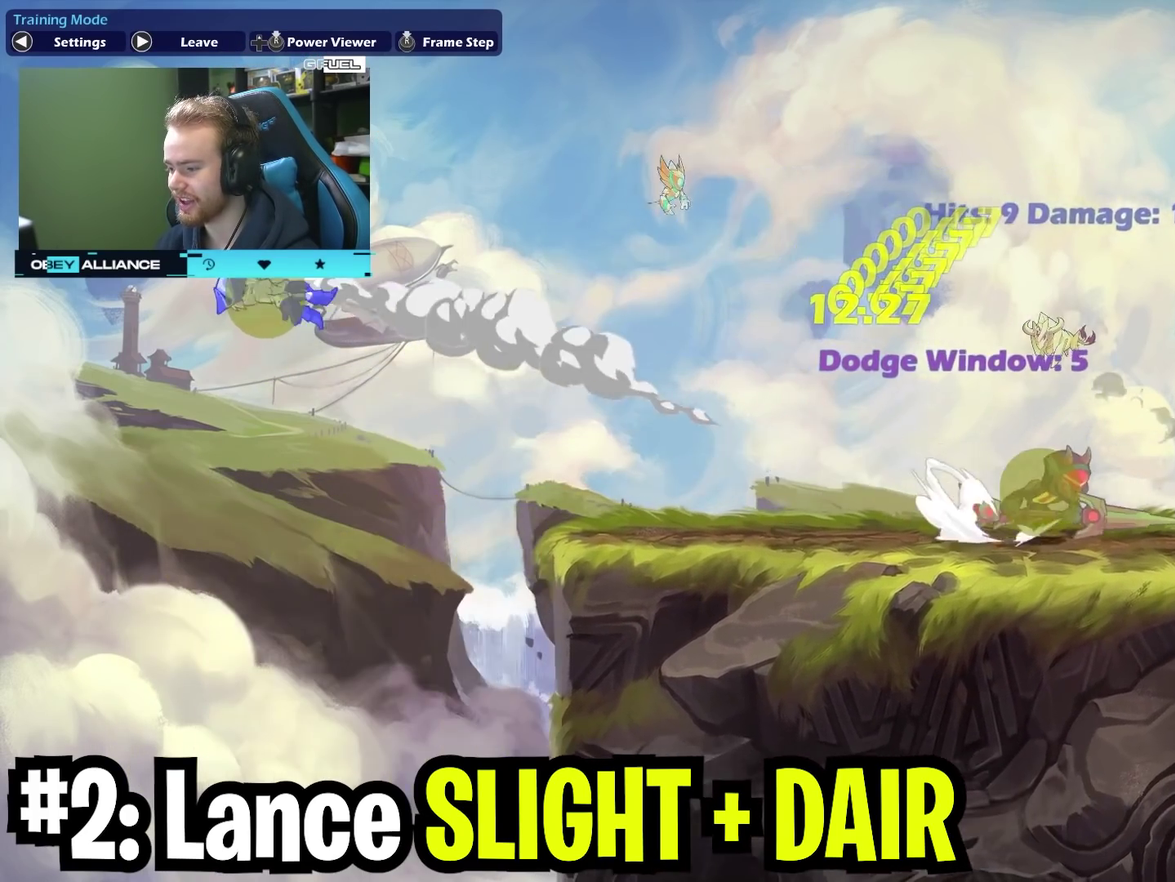
{"dt_ms": 600, "buttons": [], "left_stick": "center", "right_stick": "center", "events": [[133, "left_stick", "center"]]}